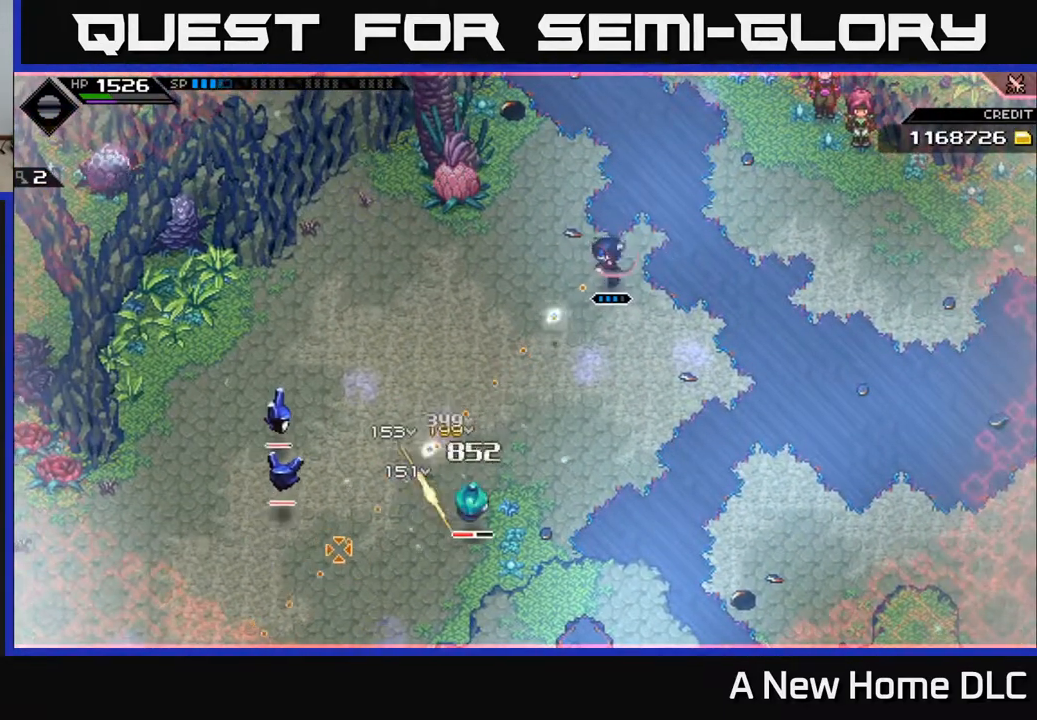
Gameplay with a controller (Xbox layout); each line is a JSON object with the inputs held at the frame after it. "events" lists button and stick changes between this image and that frame as [ms after this image, input, new state], when the widget could be followed in between.
{"buttons": ["X"], "left_stick": "down", "right_stick": "center", "events": [[50, "left_stick", "down"], [167, "L1", "down"], [200, "left_stick", "down-left"], [233, "right_stick", "center"], [250, "L1", "up"], [367, "L1", "down"], [383, "left_stick", "down"], [450, "L1", "up"], [500, "X", "down"]]}
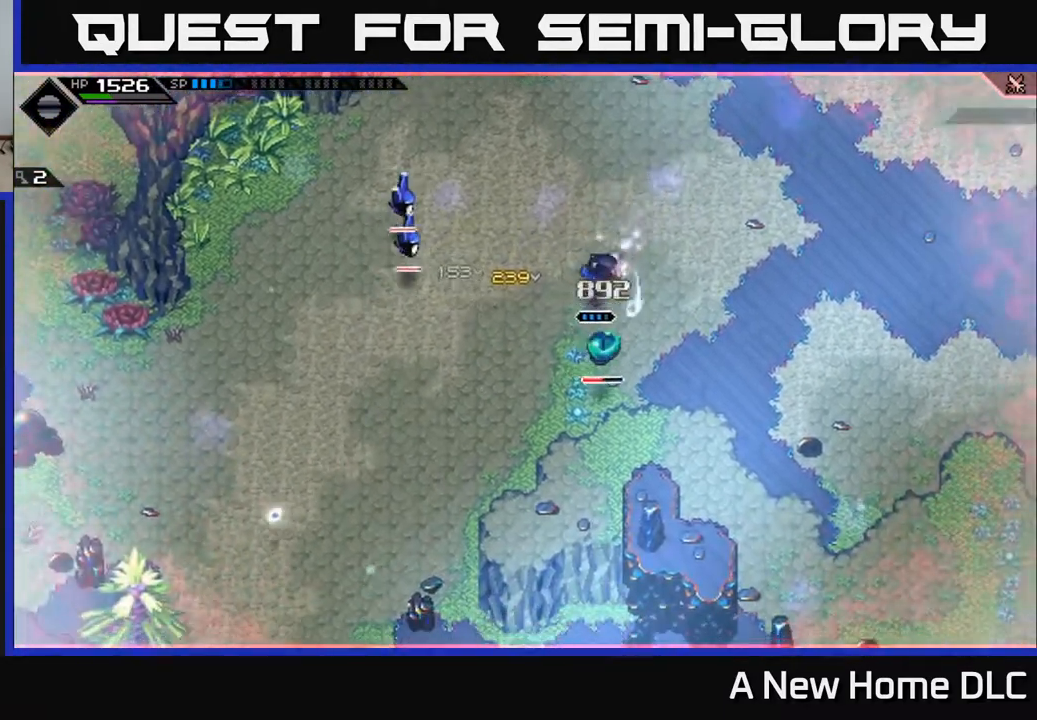
{"buttons": ["DPAD_UP"], "left_stick": "center", "right_stick": "center", "events": [[100, "X", "up"], [183, "X", "down"], [283, "X", "up"], [417, "left_stick", "center"], [483, "DPAD_UP", "down"]]}
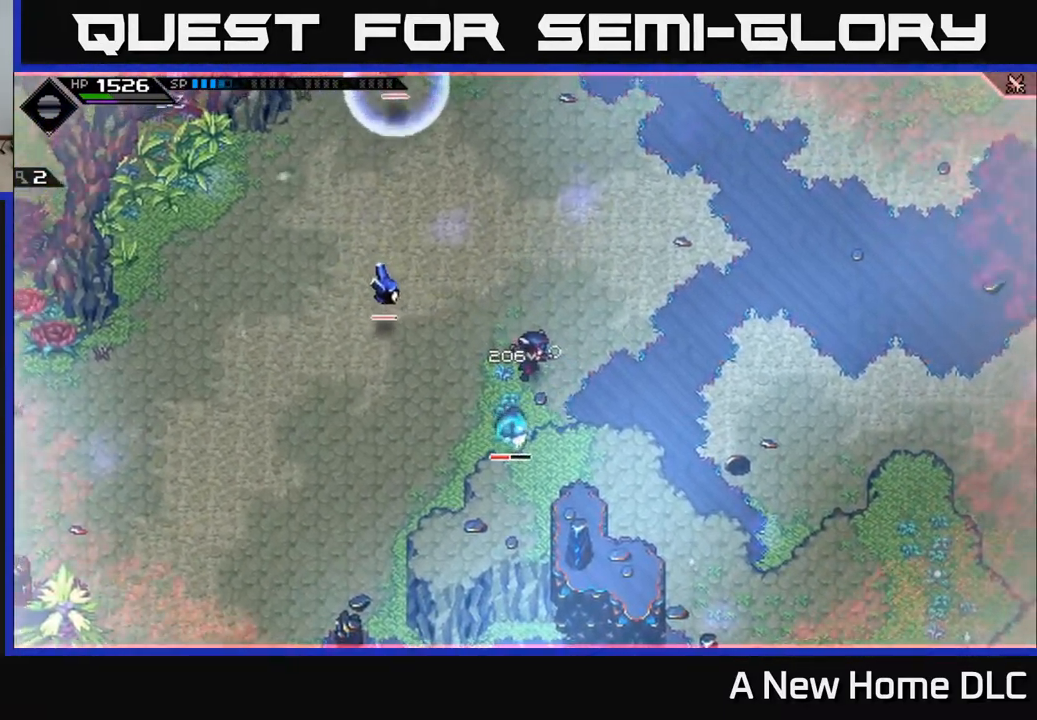
{"buttons": [], "left_stick": "center", "right_stick": "center", "events": [[100, "DPAD_UP", "up"], [450, "DPAD_UP", "down"], [483, "DPAD_UP", "up"]]}
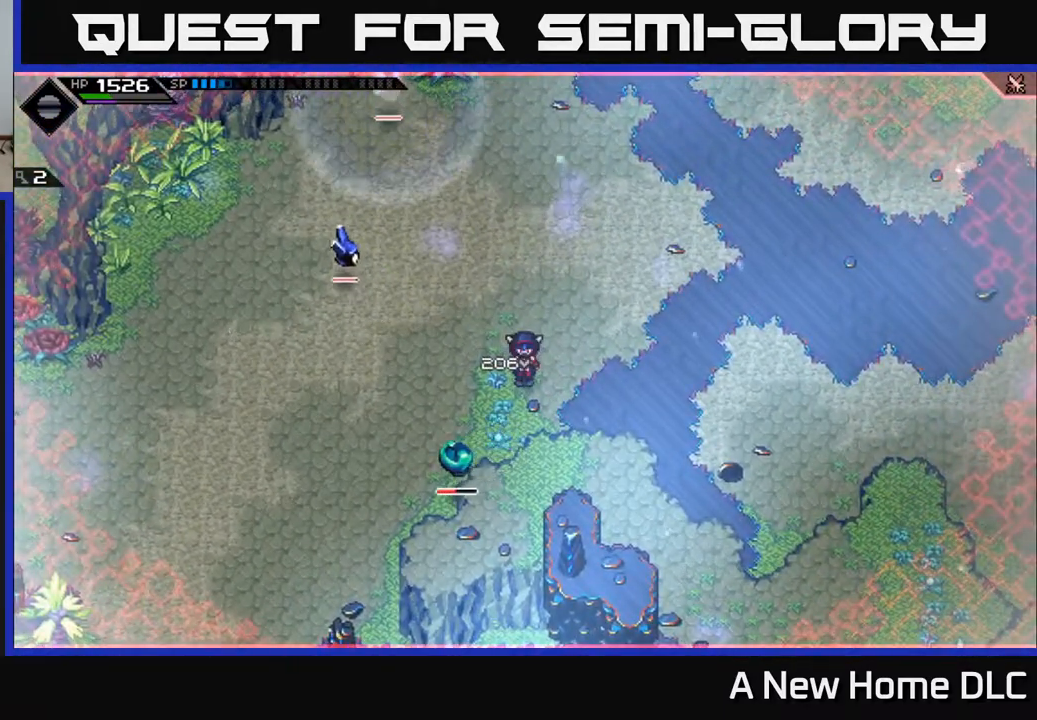
{"buttons": ["L1"], "left_stick": "up-right", "right_stick": "center", "events": [[200, "left_stick", "up-right"], [217, "L1", "down"], [350, "L1", "up"], [417, "L1", "down"]]}
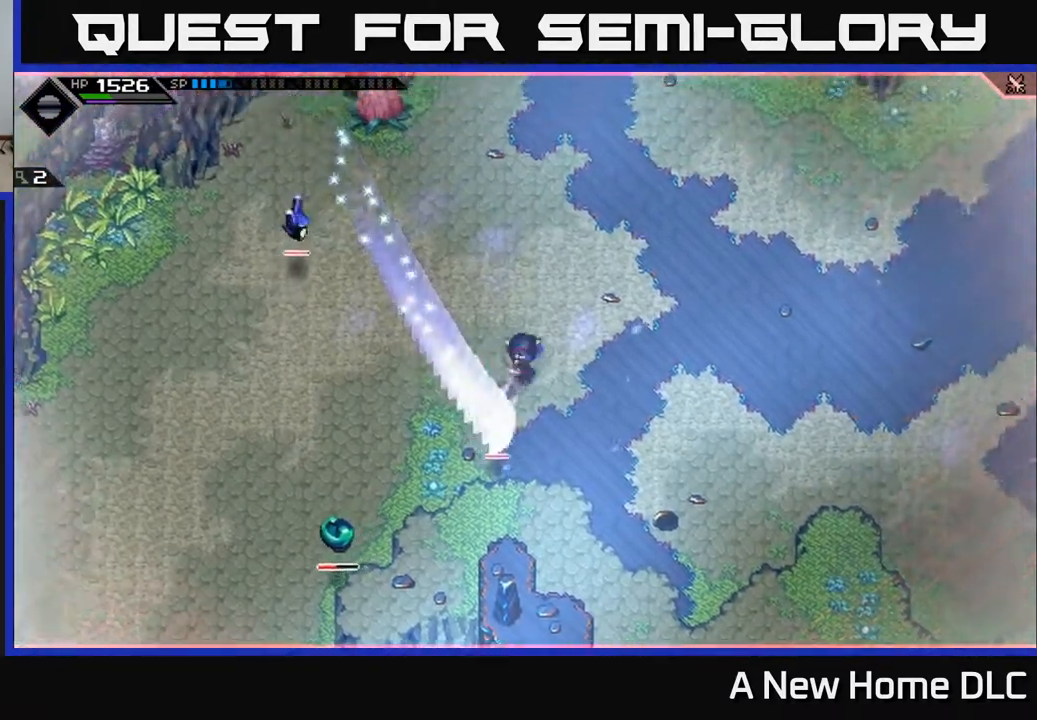
{"buttons": [], "left_stick": "up-right", "right_stick": "center", "events": [[33, "L1", "up"], [150, "DPAD_DOWN", "down"], [267, "DPAD_DOWN", "up"]]}
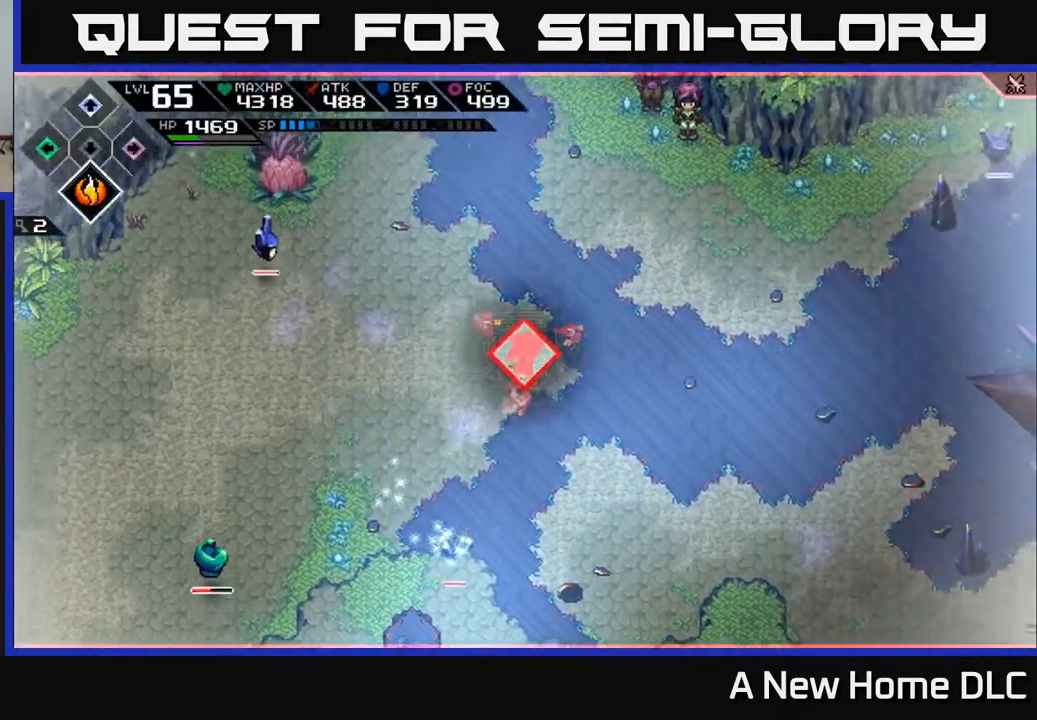
{"buttons": [], "left_stick": "center", "right_stick": "down", "events": [[100, "left_stick", "up-left"], [167, "left_stick", "left"], [217, "R2", "down"], [217, "right_stick", "down"], [317, "left_stick", "up"], [367, "left_stick", "center"], [417, "R2", "up"]]}
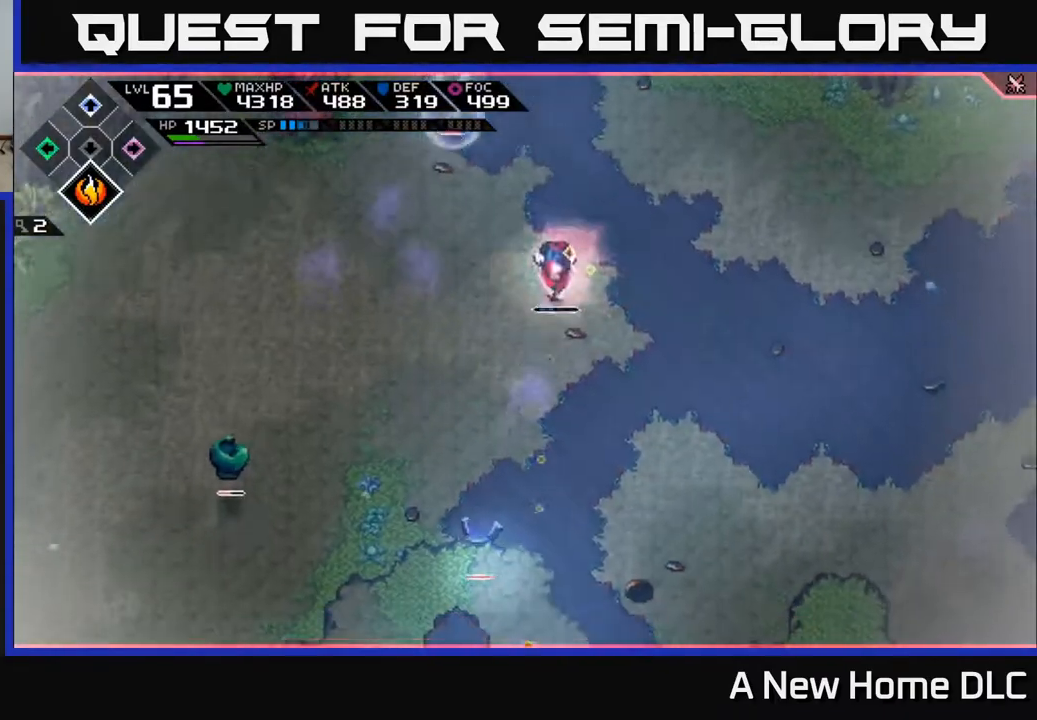
{"buttons": [], "left_stick": "center", "right_stick": "down-left", "events": [[267, "right_stick", "down-left"]]}
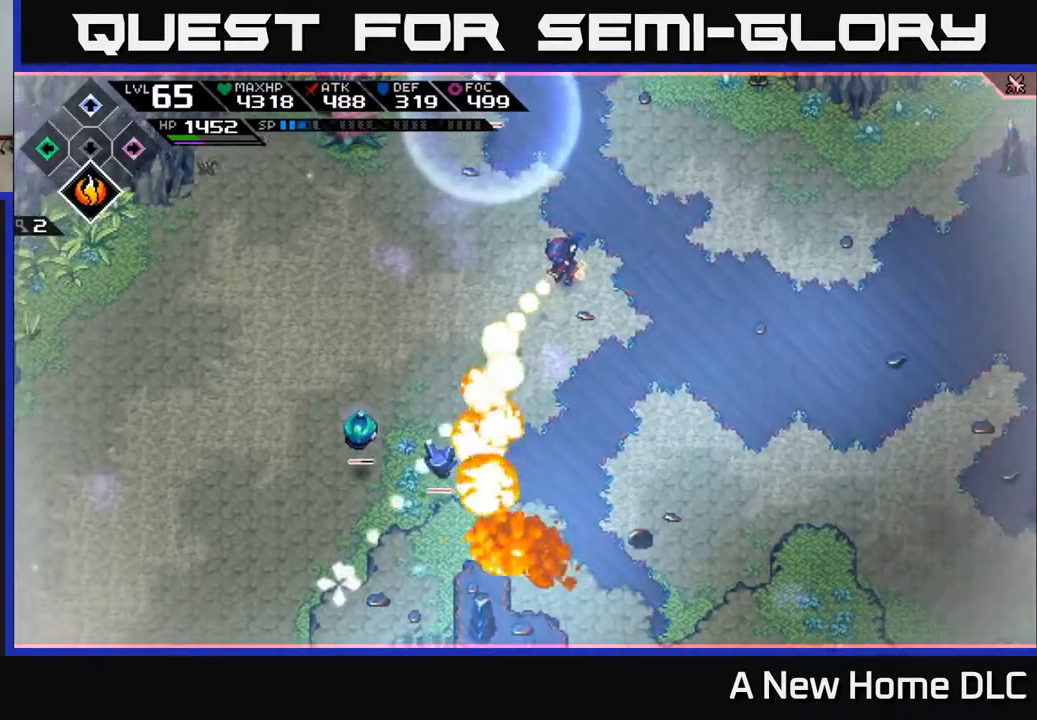
{"buttons": [], "left_stick": "down", "right_stick": "down-left", "events": [[267, "left_stick", "down"], [417, "L1", "down"], [500, "L1", "up"]]}
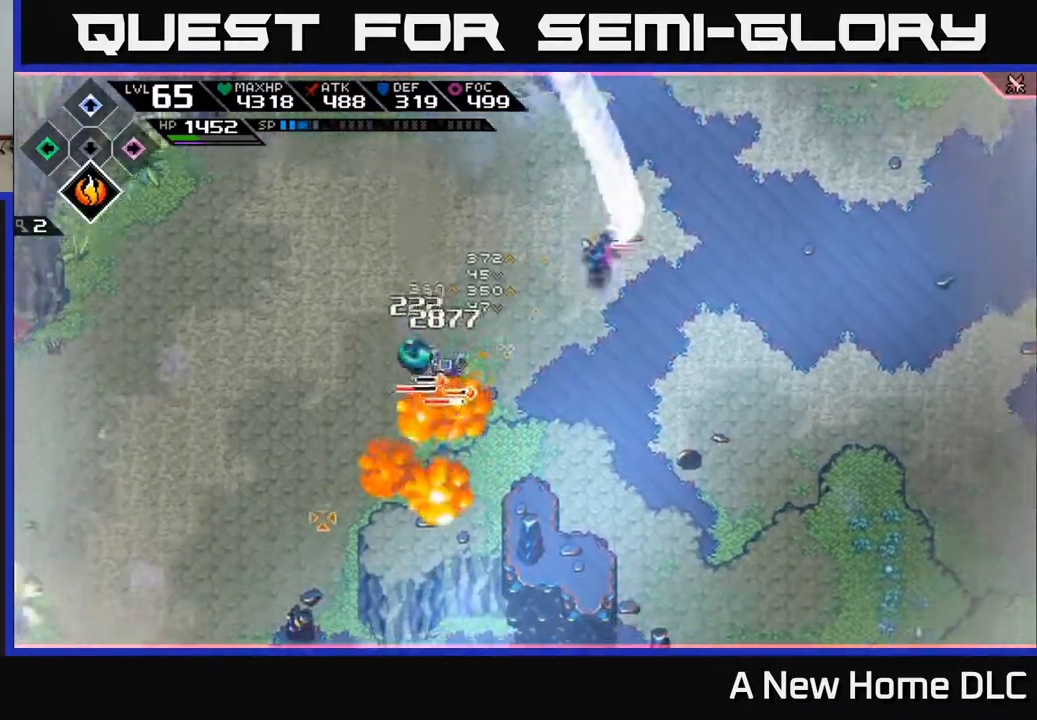
{"buttons": ["R2"], "left_stick": "center", "right_stick": "up-right", "events": [[83, "L1", "down"], [83, "left_stick", "left"], [200, "L1", "up"], [200, "right_stick", "up-left"], [300, "right_stick", "up-right"], [350, "left_stick", "center"], [367, "R2", "down"]]}
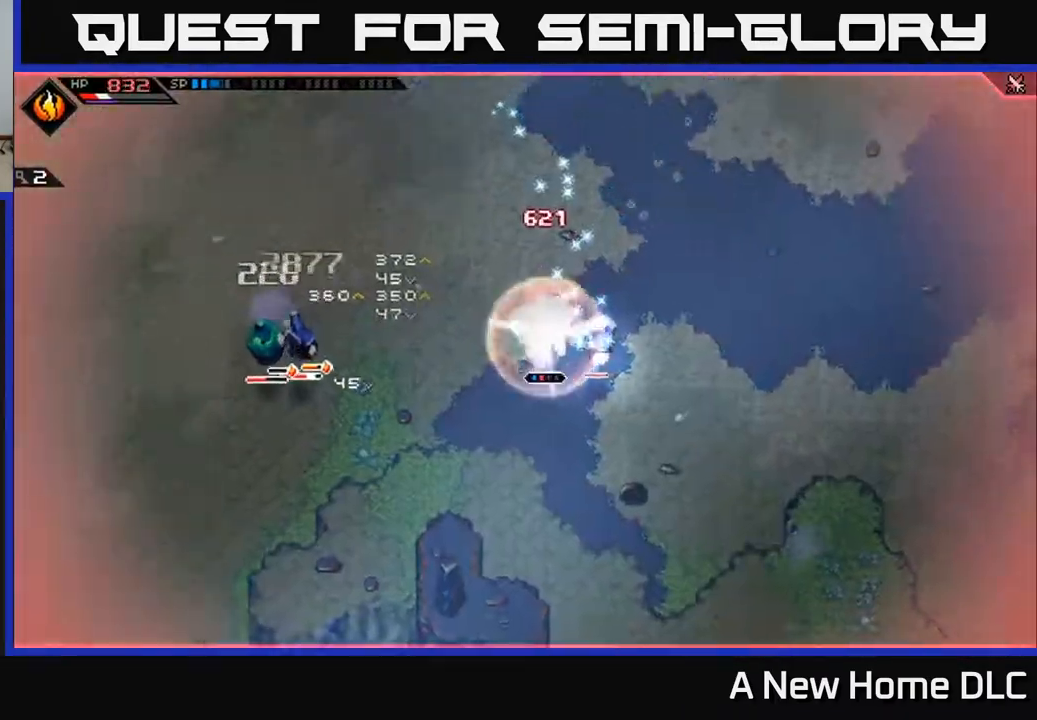
{"buttons": [], "left_stick": "center", "right_stick": "right", "events": [[50, "R2", "up"], [233, "right_stick", "right"]]}
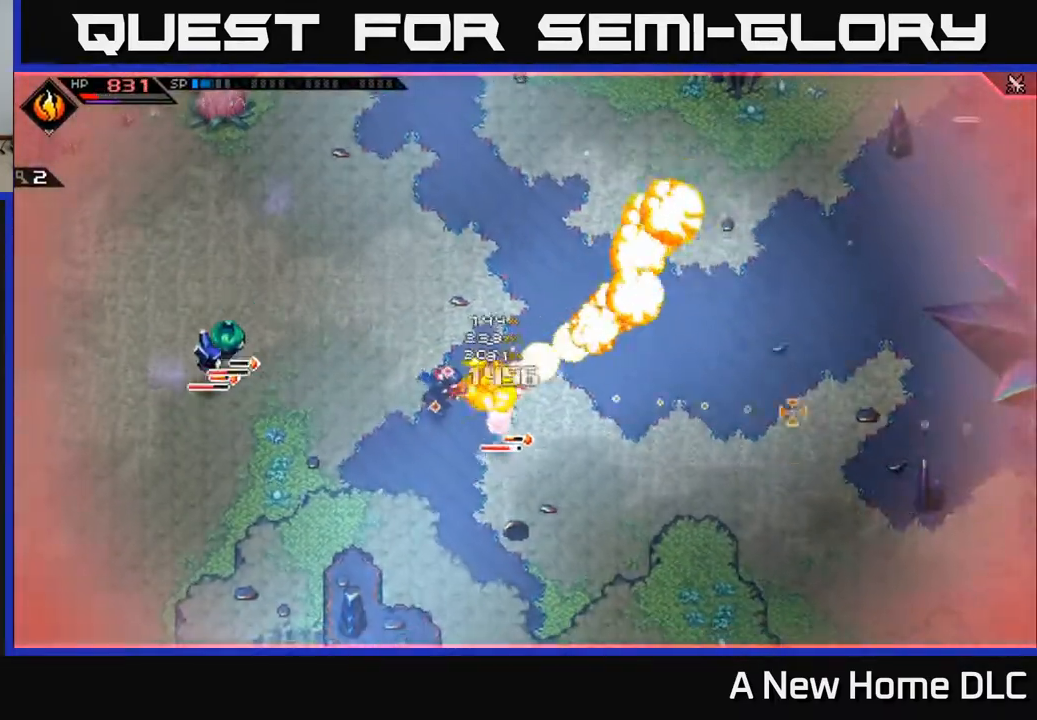
{"buttons": [], "left_stick": "right", "right_stick": "down-right", "events": [[167, "right_stick", "down-right"], [417, "left_stick", "right"]]}
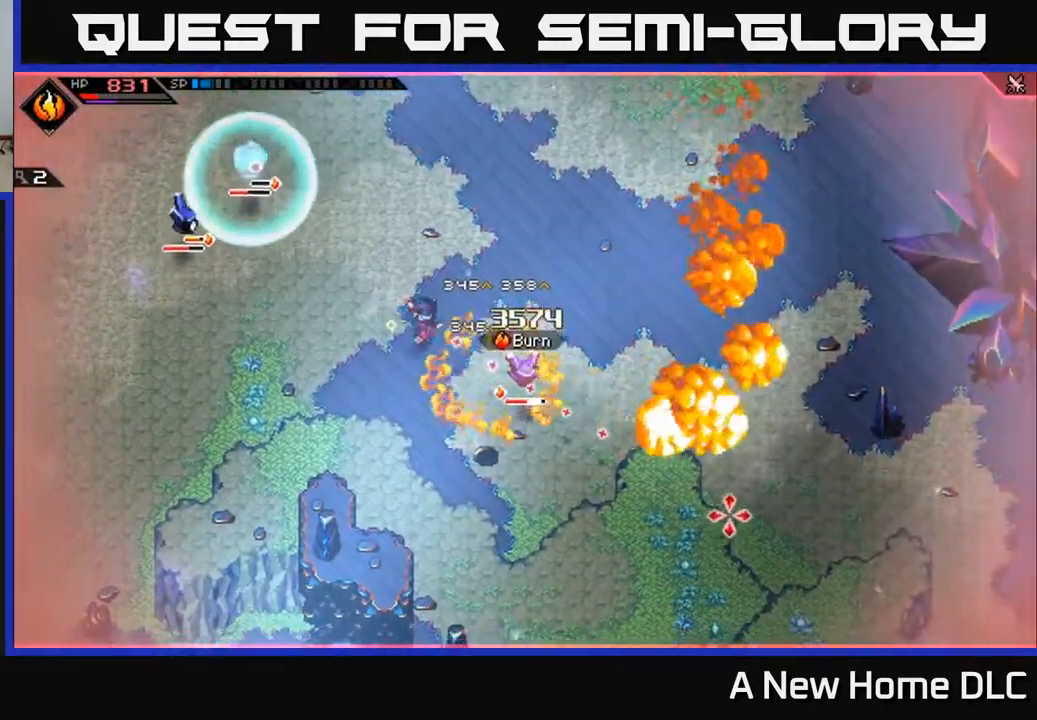
{"buttons": ["X"], "left_stick": "right", "right_stick": "center", "events": [[17, "left_stick", "down-right"], [67, "L1", "down"], [183, "L1", "up"], [233, "right_stick", "center"], [283, "X", "down"], [333, "left_stick", "right"], [383, "X", "up"], [467, "X", "down"]]}
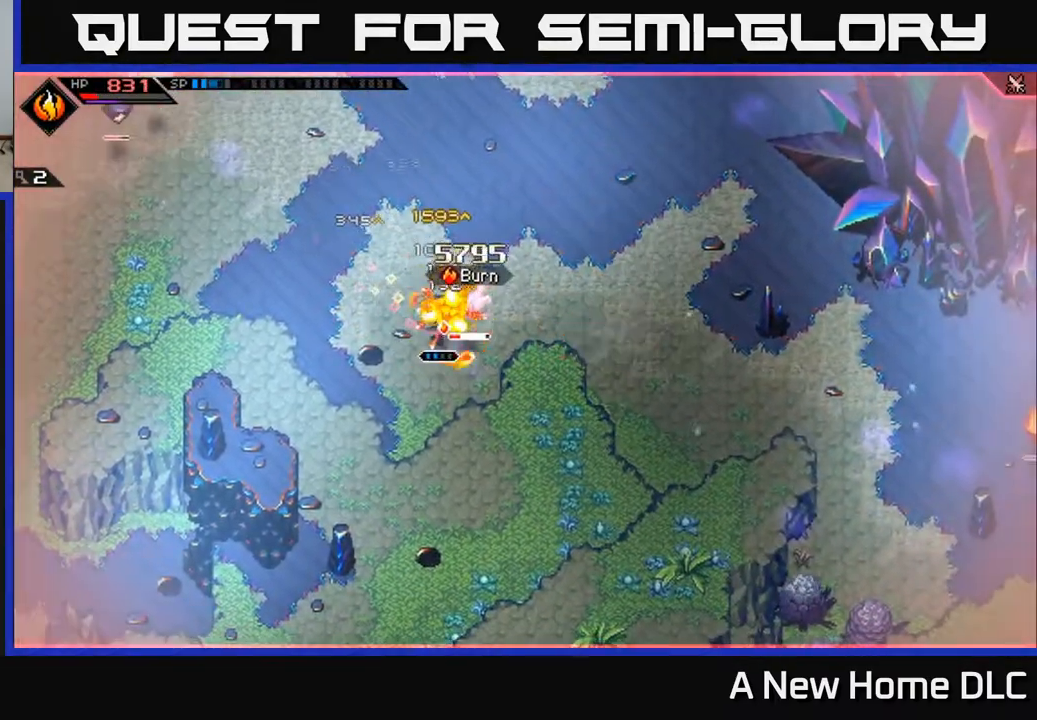
{"buttons": ["L1"], "left_stick": "up-right", "right_stick": "center", "events": [[50, "X", "up"], [117, "X", "down"], [217, "X", "up"], [300, "X", "down"], [400, "X", "up"], [433, "L1", "down"], [483, "left_stick", "up-right"]]}
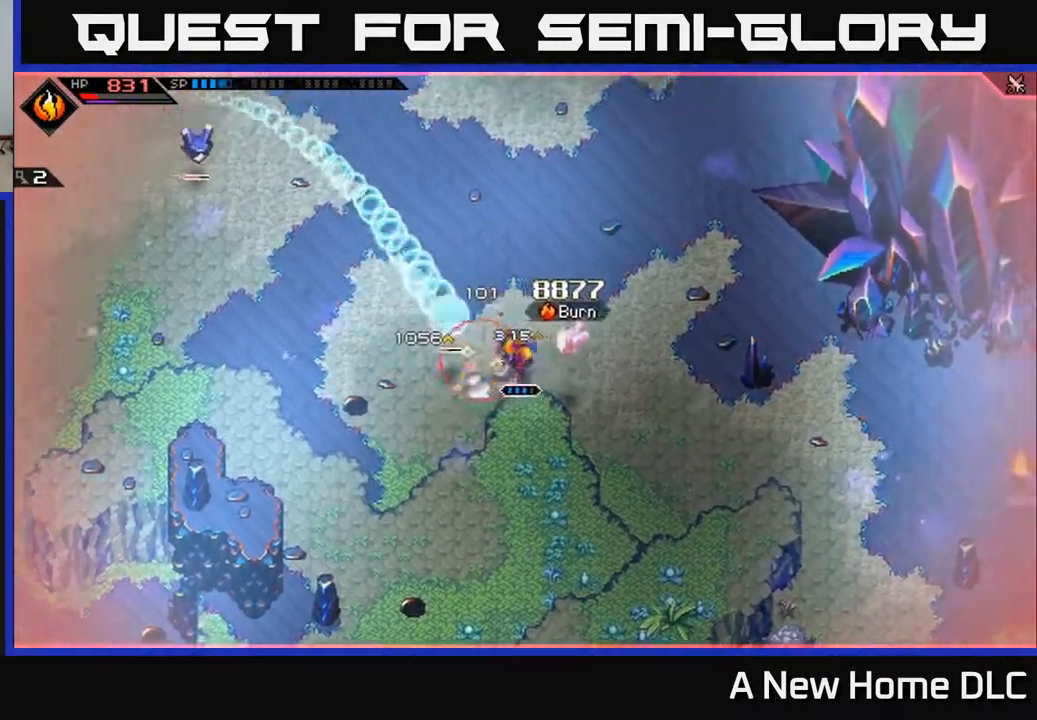
{"buttons": ["R2"], "left_stick": "center", "right_stick": "left", "events": [[50, "L1", "up"], [117, "L1", "down"], [200, "left_stick", "up"], [217, "L1", "up"], [300, "right_stick", "left"], [350, "R2", "down"], [367, "left_stick", "center"]]}
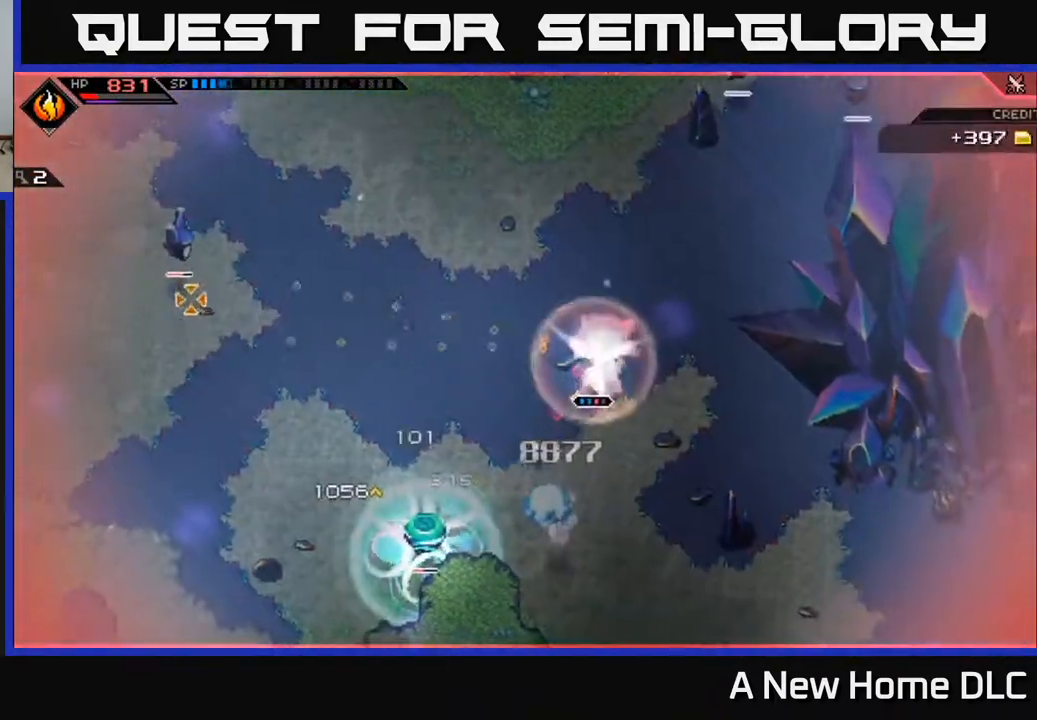
{"buttons": [], "left_stick": "center", "right_stick": "up-left", "events": [[83, "R2", "up"], [400, "right_stick", "up-left"]]}
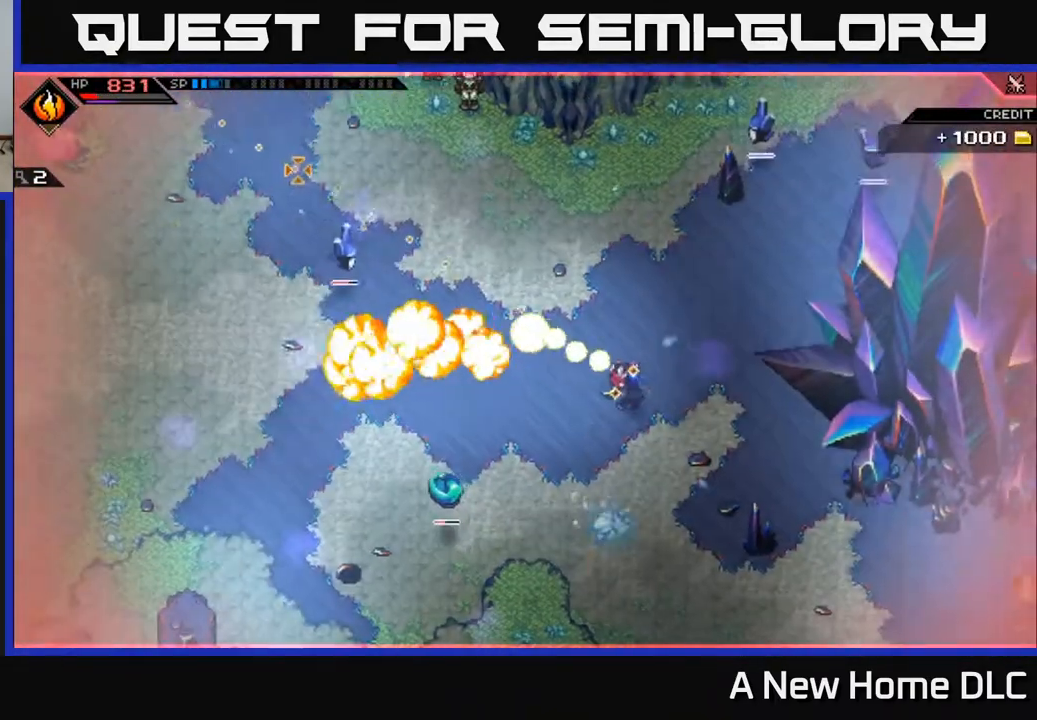
{"buttons": [], "left_stick": "up-left", "right_stick": "up-left", "events": [[483, "left_stick", "up-left"]]}
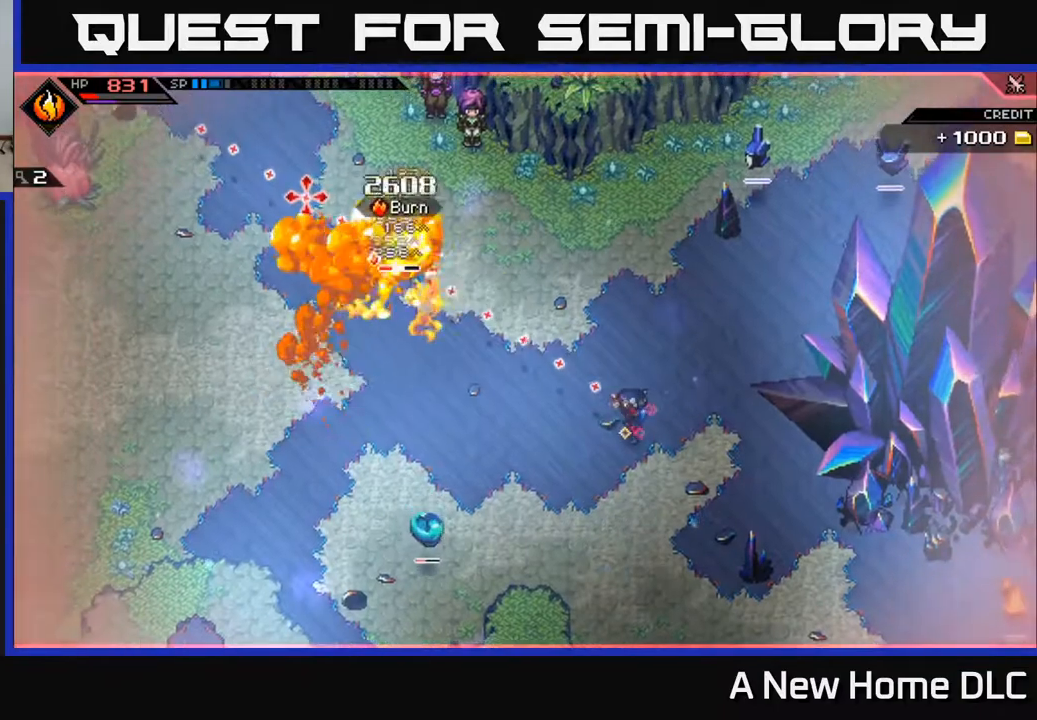
{"buttons": [], "left_stick": "up", "right_stick": "center", "events": [[67, "right_stick", "center"], [100, "L1", "down"], [183, "L1", "up"], [267, "L1", "down"], [383, "X", "down"], [417, "L1", "up"], [417, "left_stick", "up"], [500, "X", "up"]]}
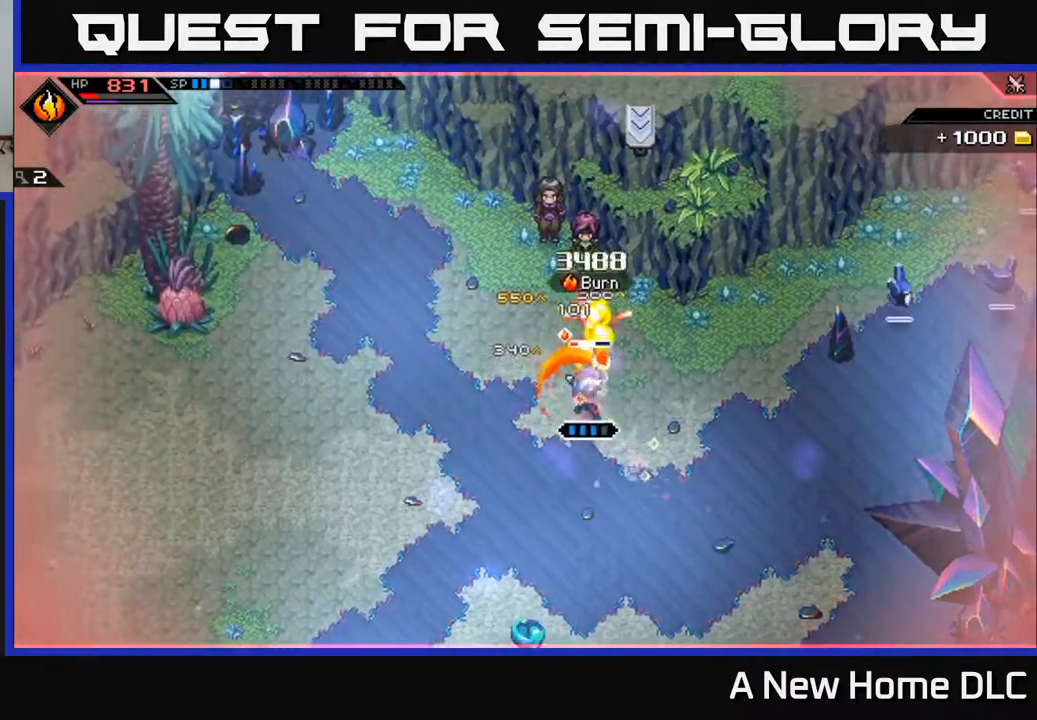
{"buttons": ["X"], "left_stick": "up", "right_stick": "center", "events": [[83, "X", "down"], [167, "X", "up"], [250, "X", "down"], [333, "X", "up"], [417, "X", "down"]]}
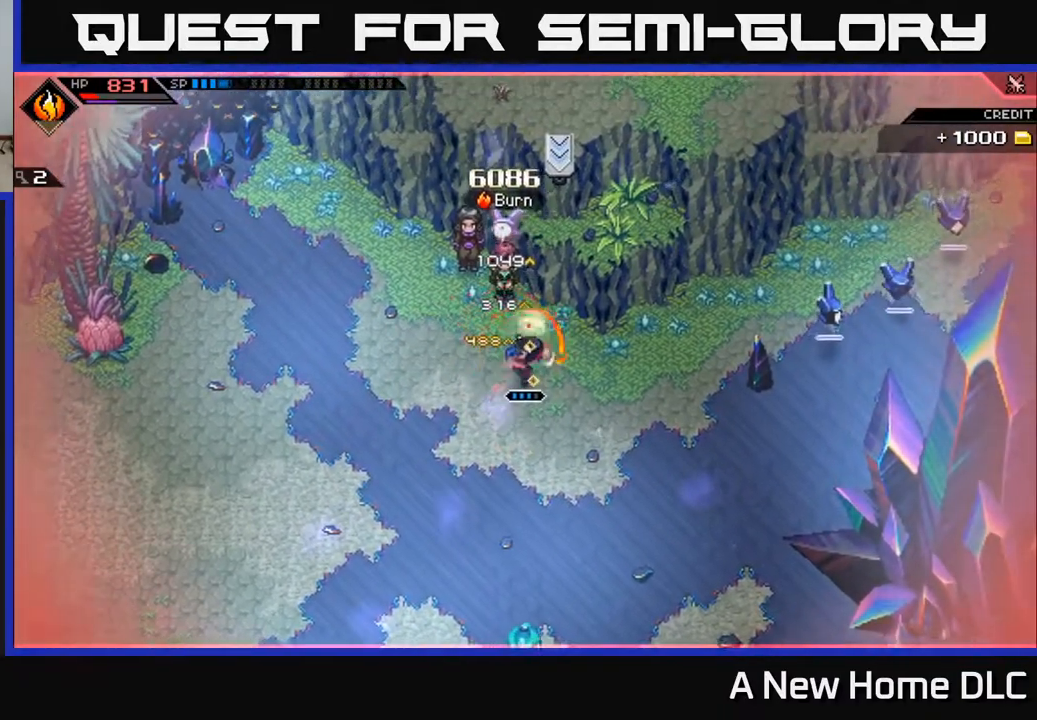
{"buttons": [], "left_stick": "center", "right_stick": "down", "events": [[50, "X", "up"], [83, "left_stick", "center"], [217, "DPAD_DOWN", "down"], [317, "right_stick", "down"], [350, "DPAD_DOWN", "up"]]}
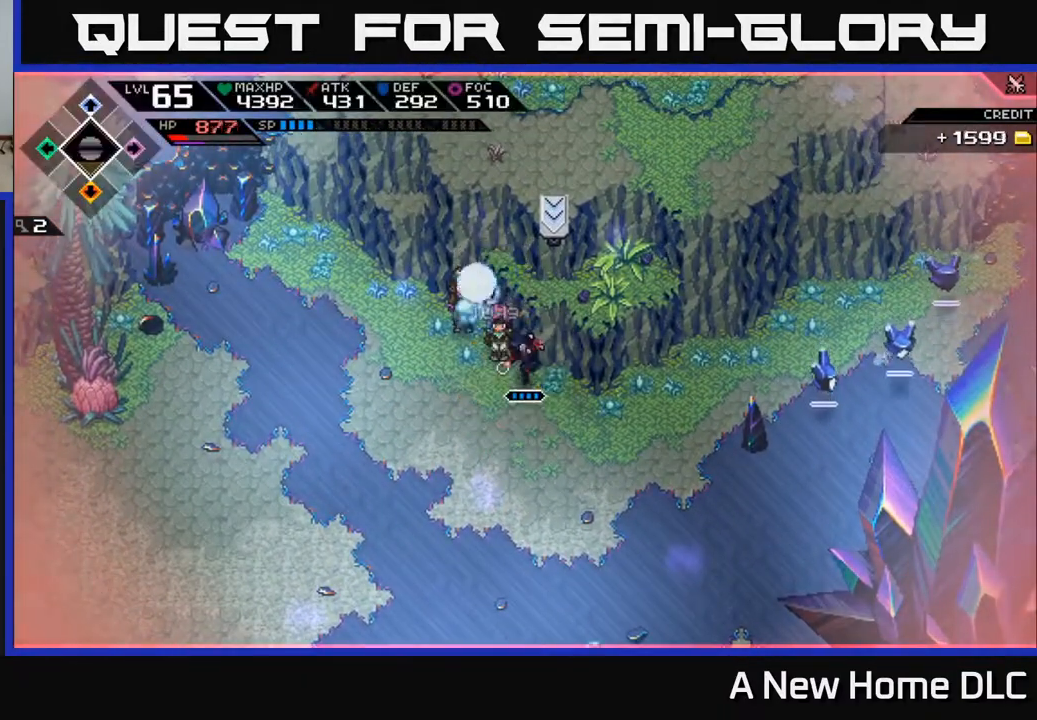
{"buttons": [], "left_stick": "center", "right_stick": "down", "events": [[183, "DPAD_LEFT", "down"], [300, "DPAD_LEFT", "up"]]}
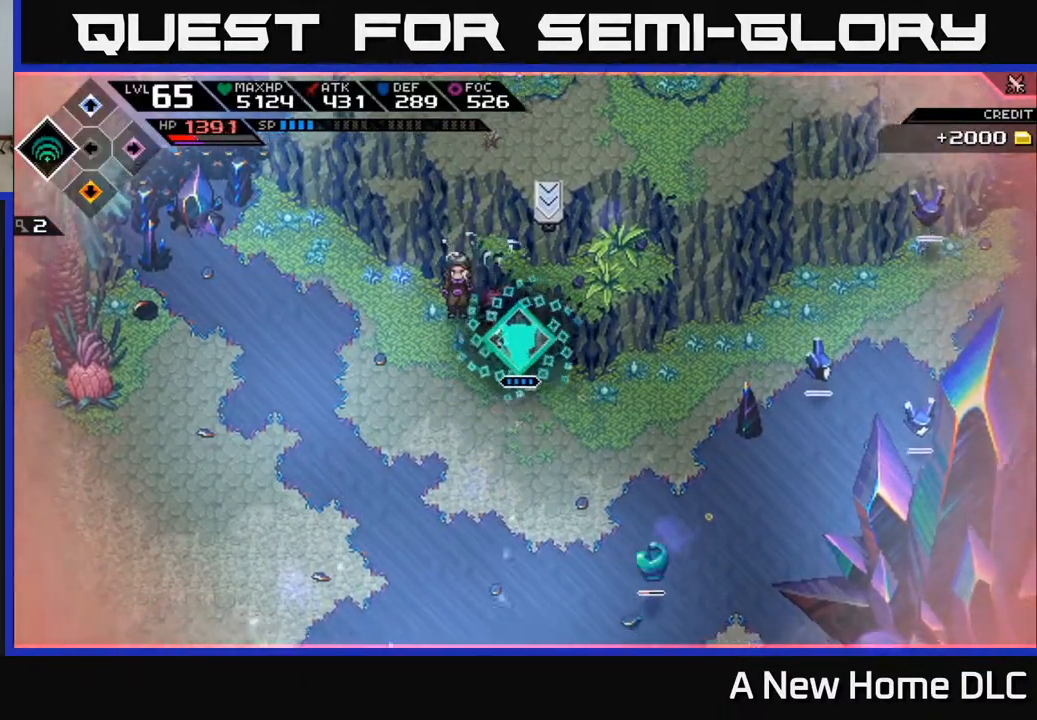
{"buttons": ["R2"], "left_stick": "center", "right_stick": "down-right", "events": [[33, "DPAD_RIGHT", "down"], [33, "right_stick", "down-right"], [117, "DPAD_RIGHT", "up"], [233, "R2", "down"]]}
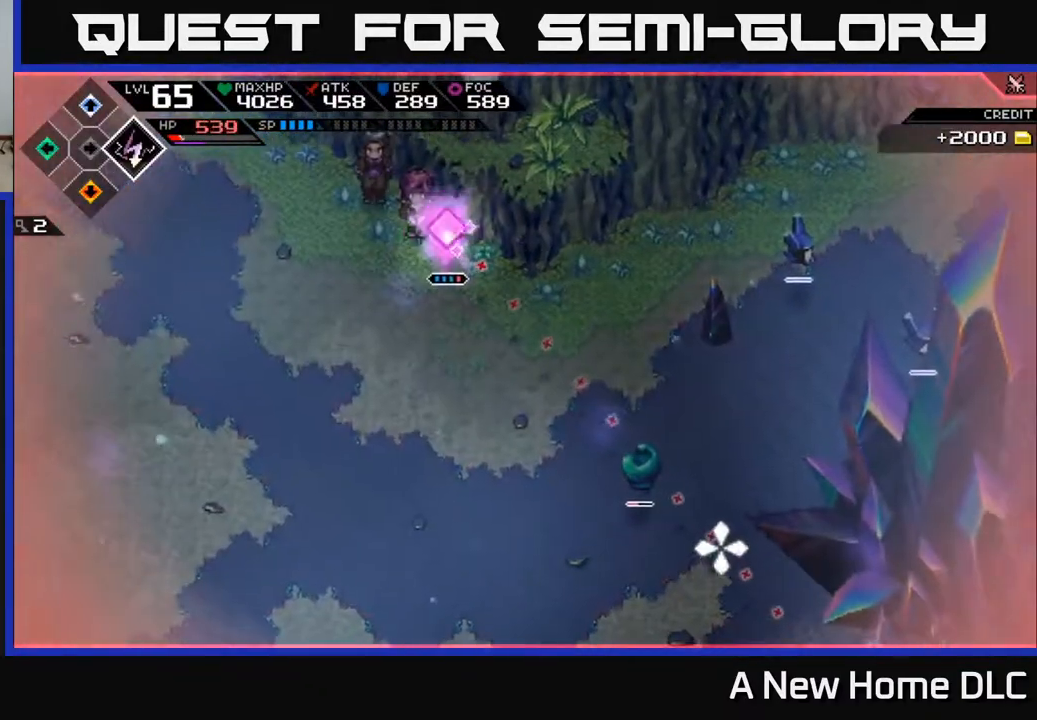
{"buttons": [], "left_stick": "center", "right_stick": "down-right", "events": [[350, "R2", "up"]]}
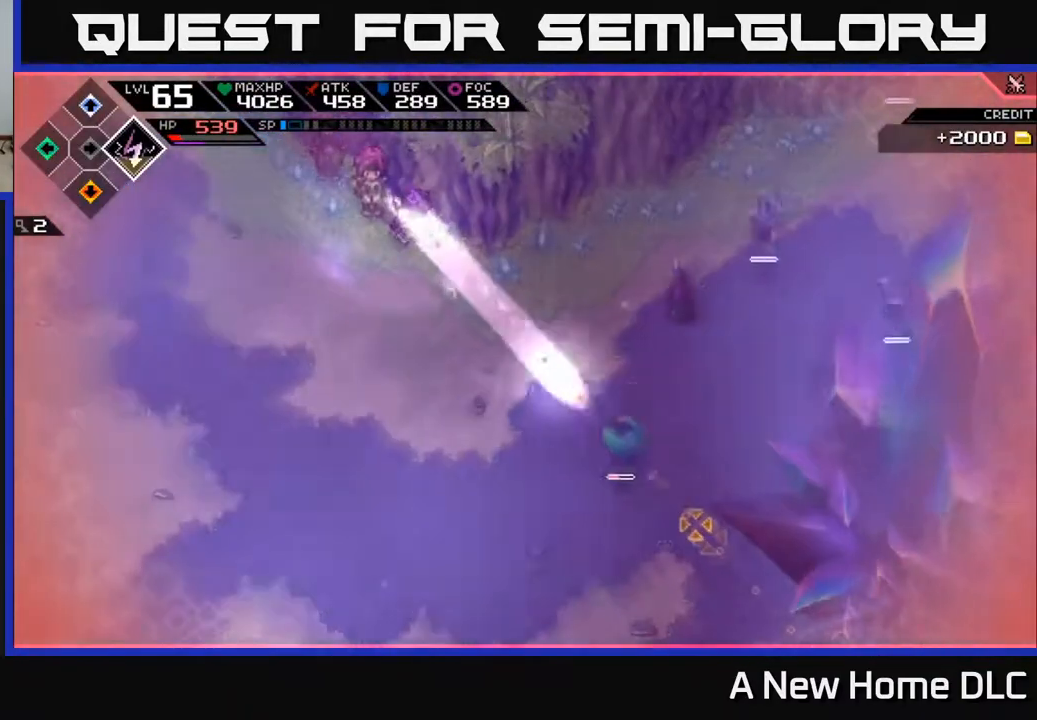
{"buttons": [], "left_stick": "down-left", "right_stick": "center", "events": [[333, "right_stick", "center"], [433, "left_stick", "down-left"]]}
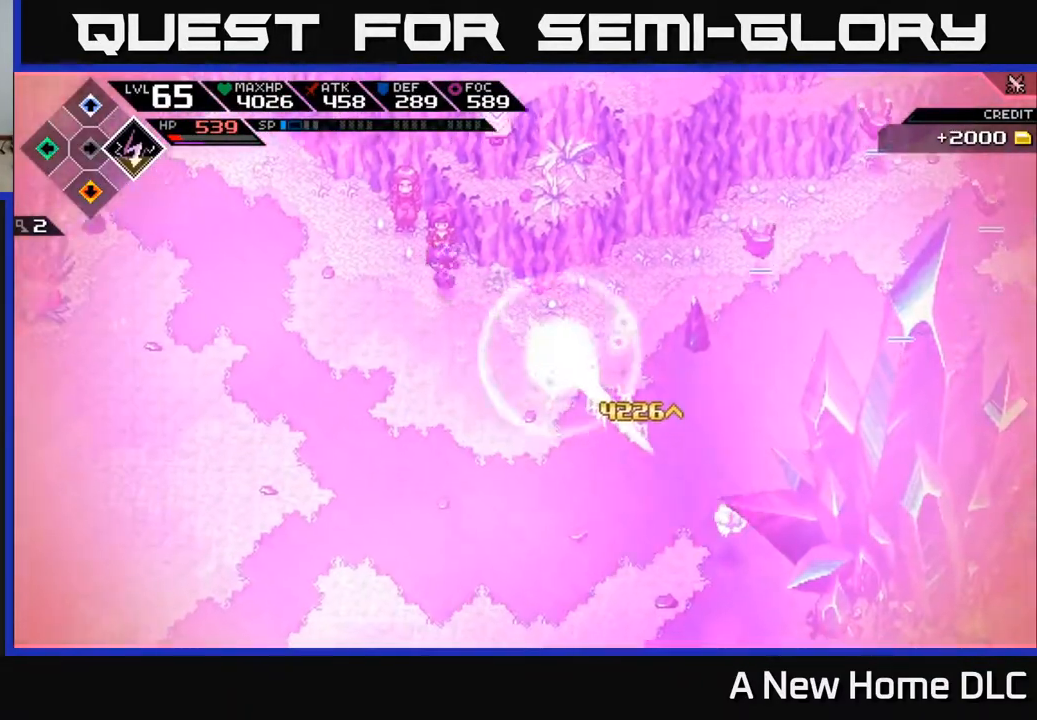
{"buttons": [], "left_stick": "center", "right_stick": "center", "events": [[350, "left_stick", "center"]]}
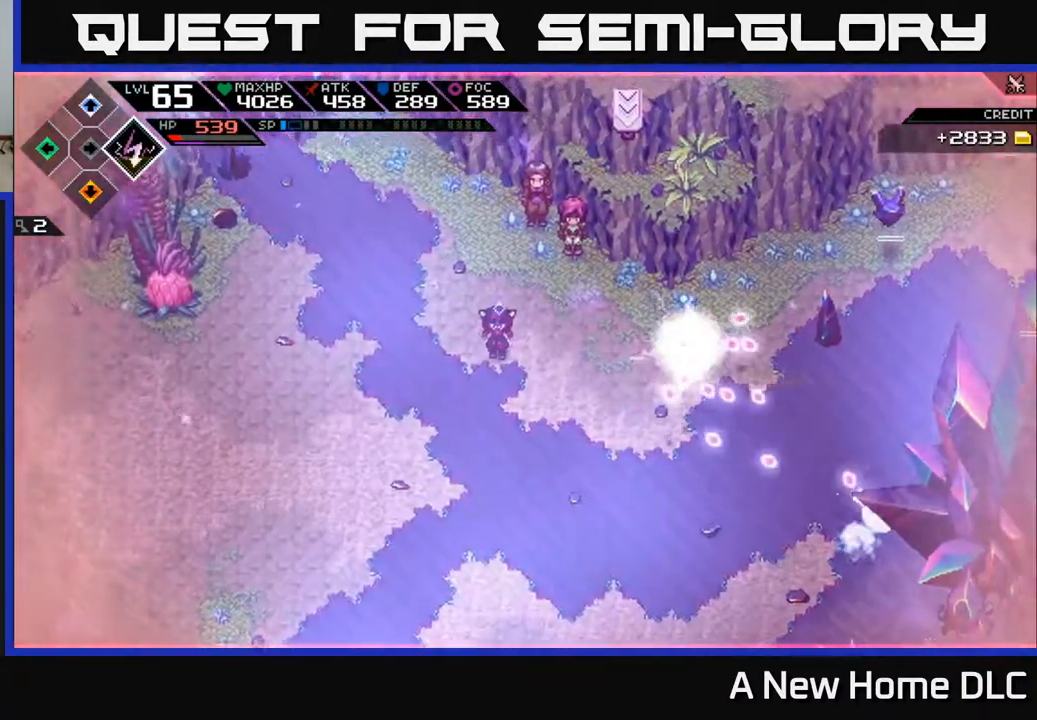
{"buttons": [], "left_stick": "center", "right_stick": "center", "events": []}
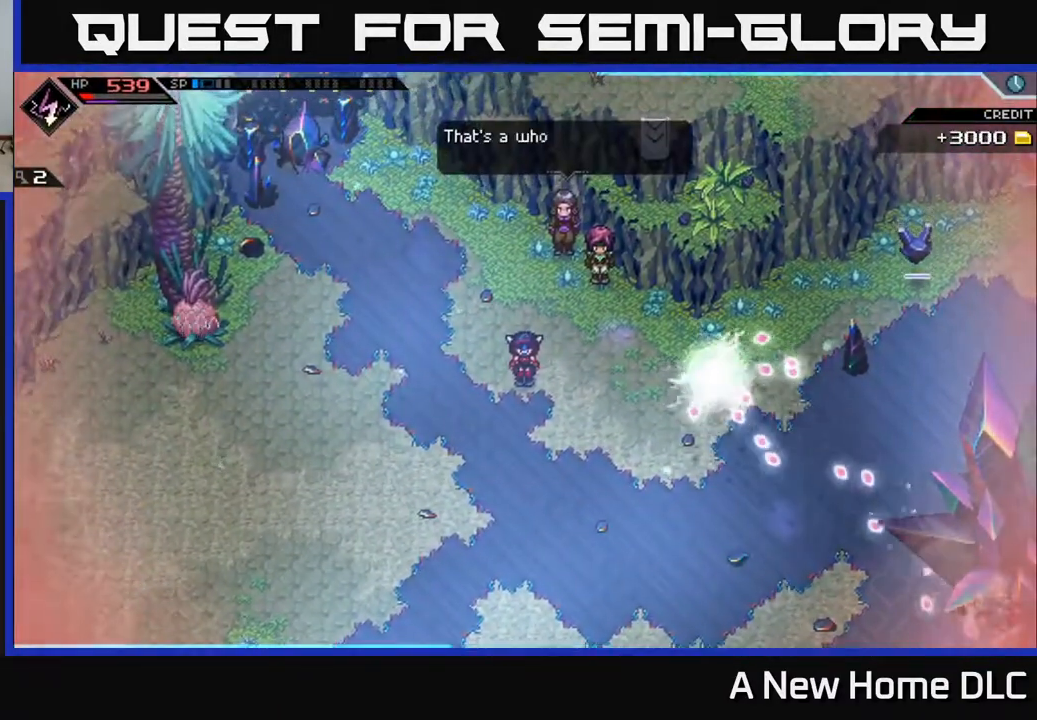
{"buttons": [], "left_stick": "center", "right_stick": "center", "events": [[67, "left_stick", "right"], [433, "left_stick", "center"]]}
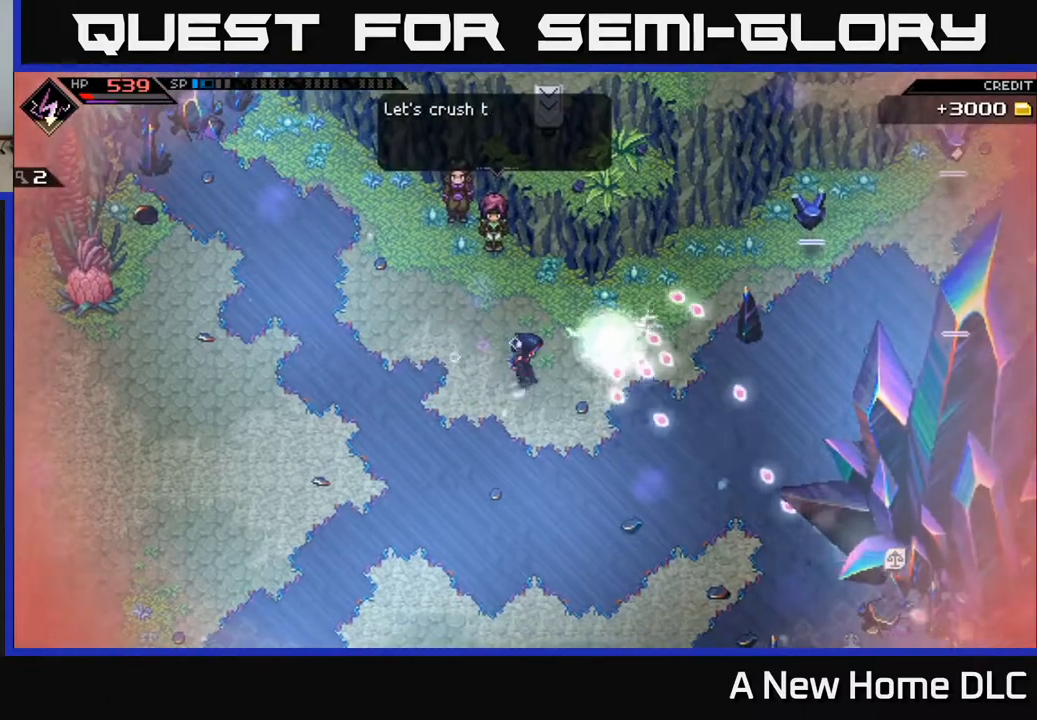
{"buttons": [], "left_stick": "center", "right_stick": "center", "events": []}
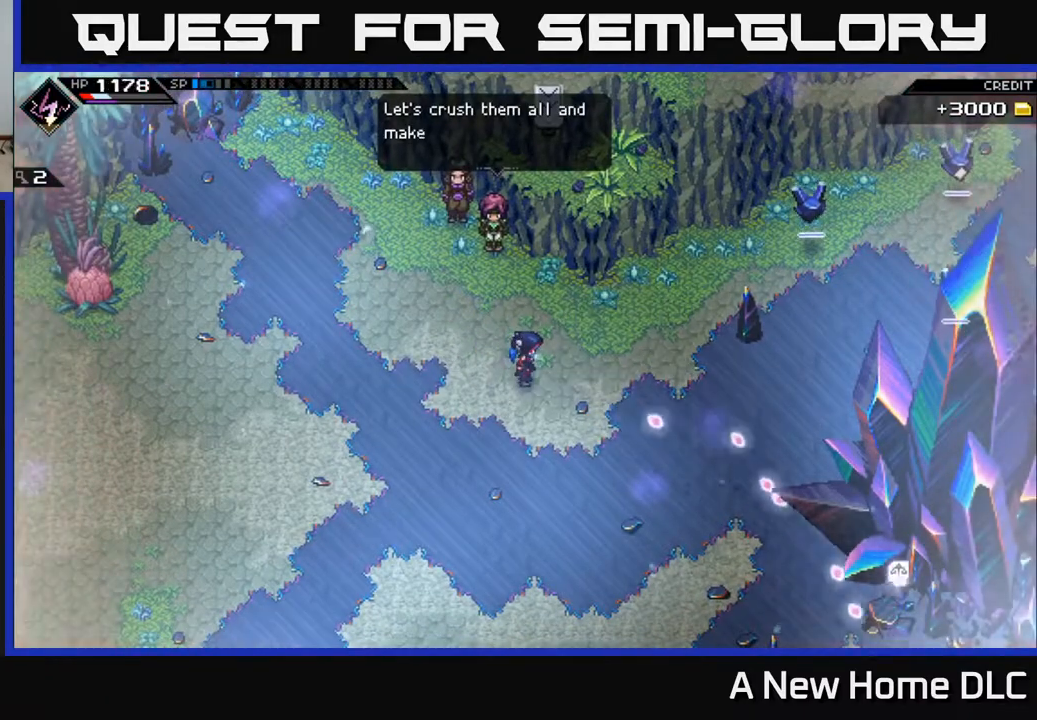
{"buttons": [], "left_stick": "up", "right_stick": "center", "events": [[83, "DPAD_RIGHT", "down"], [167, "DPAD_RIGHT", "up"], [317, "left_stick", "up-right"], [483, "left_stick", "up"]]}
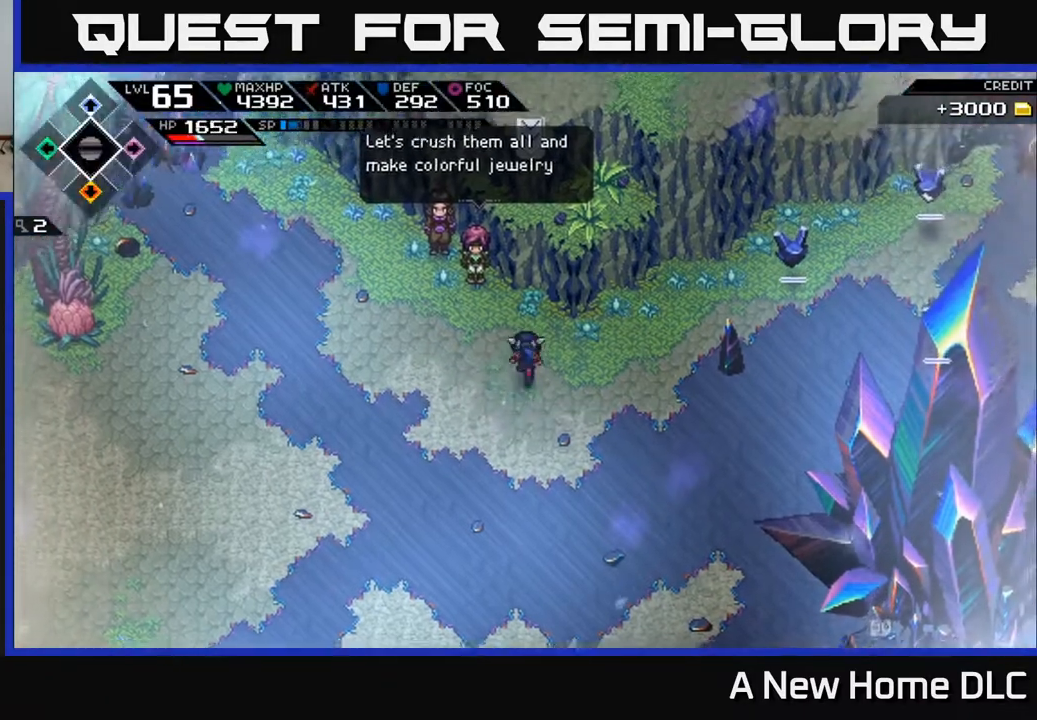
{"buttons": [], "left_stick": "right", "right_stick": "center", "events": [[150, "left_stick", "up-right"], [267, "left_stick", "right"]]}
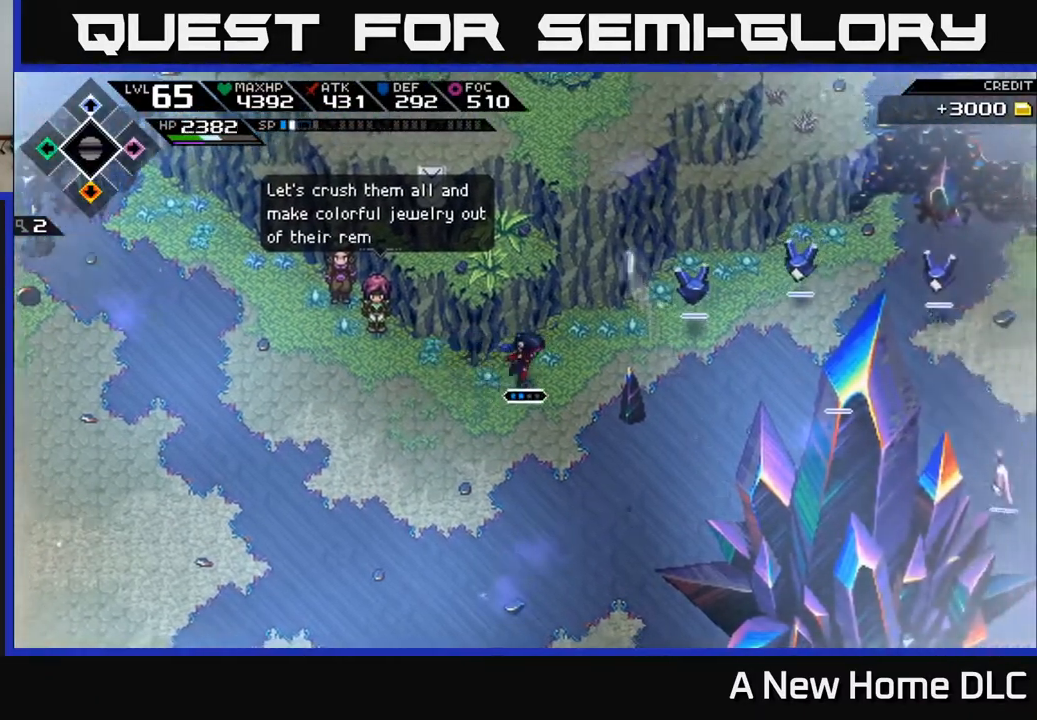
{"buttons": [], "left_stick": "down-right", "right_stick": "center", "events": [[250, "left_stick", "up-right"], [350, "left_stick", "center"], [417, "left_stick", "down-right"]]}